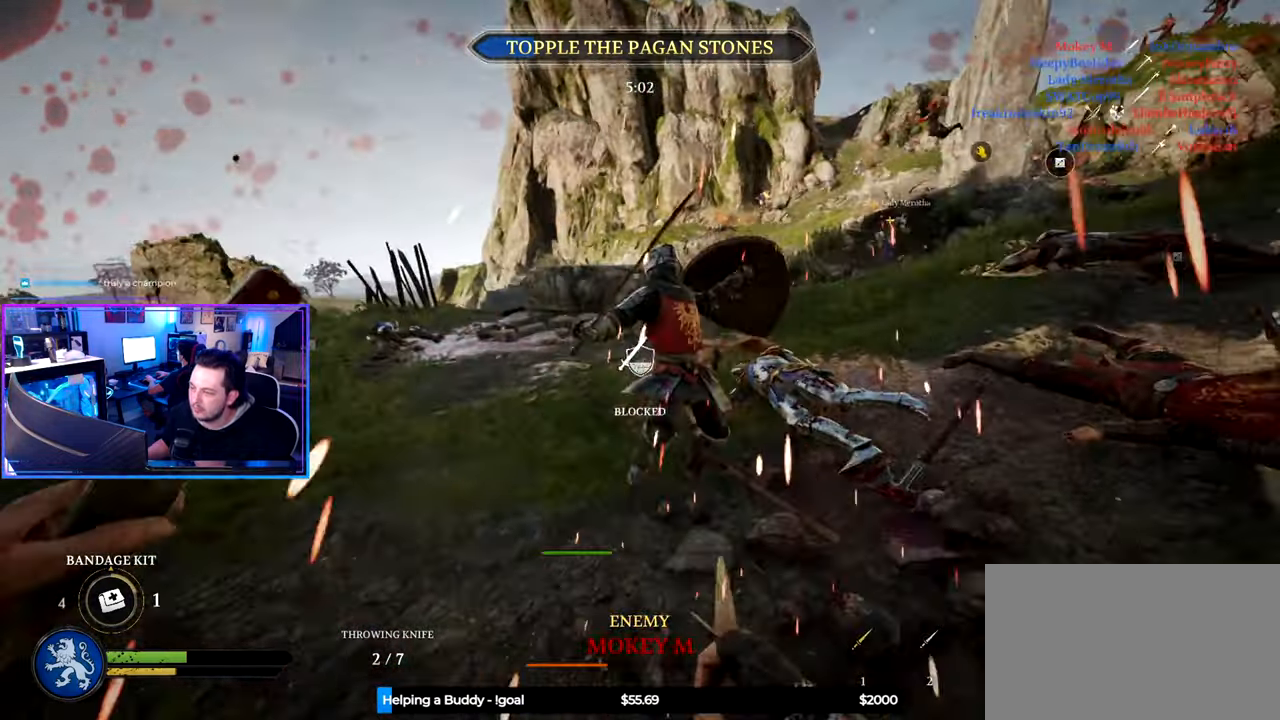
Gameplay with keyboard and mouse; each line is a JSON object with the keys and mouse buttons held at the frame after it. "events" lists presses ("down") and releases ("up") of "1", "2", "3", "4", "5", "a", "alt", "c", "caps_lock", "ctrl", "d", "e", "f", "g", "q", "r", "s", "shift", "space", "t", "tab", "v", "w", "x", "z" and "mouse_wheel" between this image and that frame as [ms after this image, input, new state], when the widget could be followed in between. "mouse_wheel" = the "wheel" button of the "mouse" list. No other keys are recorded. "wheel" means that the mouse wheel is clicked or scrolled. "mouse_move" is the direction in which the mouse moves at that frame (one of eight, or "still"), when it could be read.
{"keys": ["a", "s"], "mouse": [], "mouse_move": "still", "events": [[250, "g", "down"], [333, "g", "up"], [333, "s", "up"], [433, "s", "down"]]}
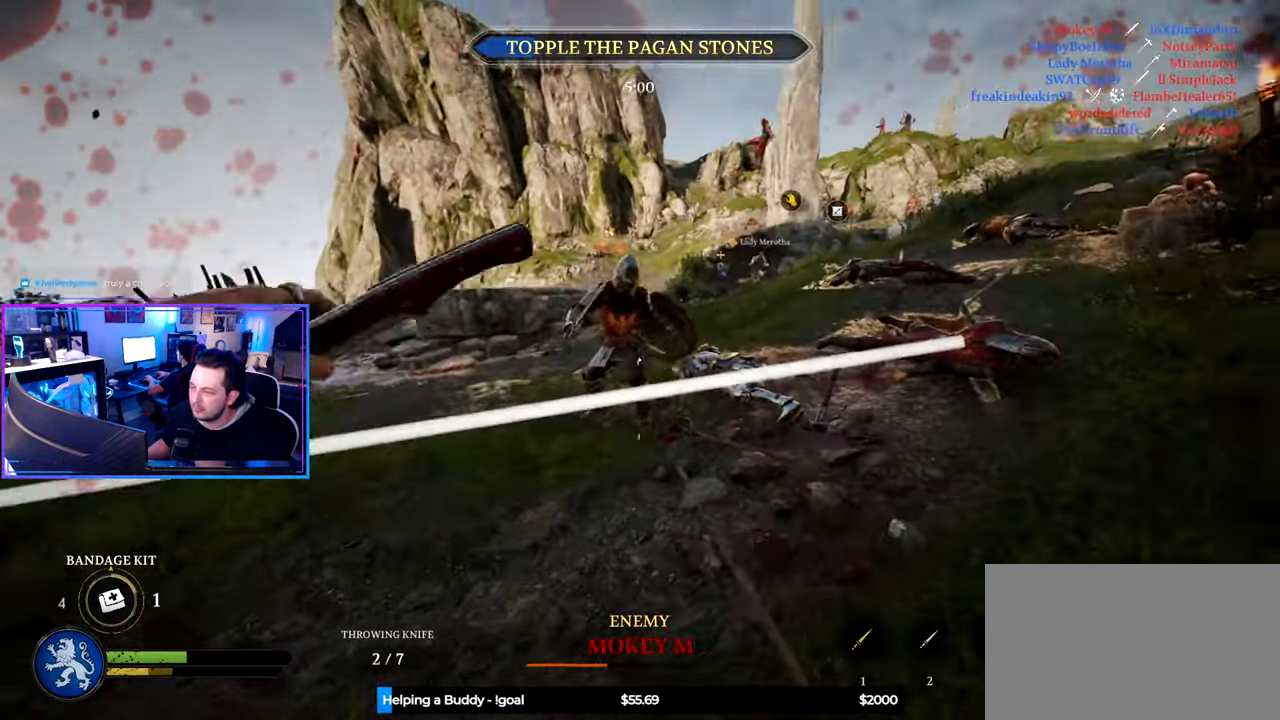
{"keys": ["a", "s"], "mouse": [], "mouse_move": "still", "events": []}
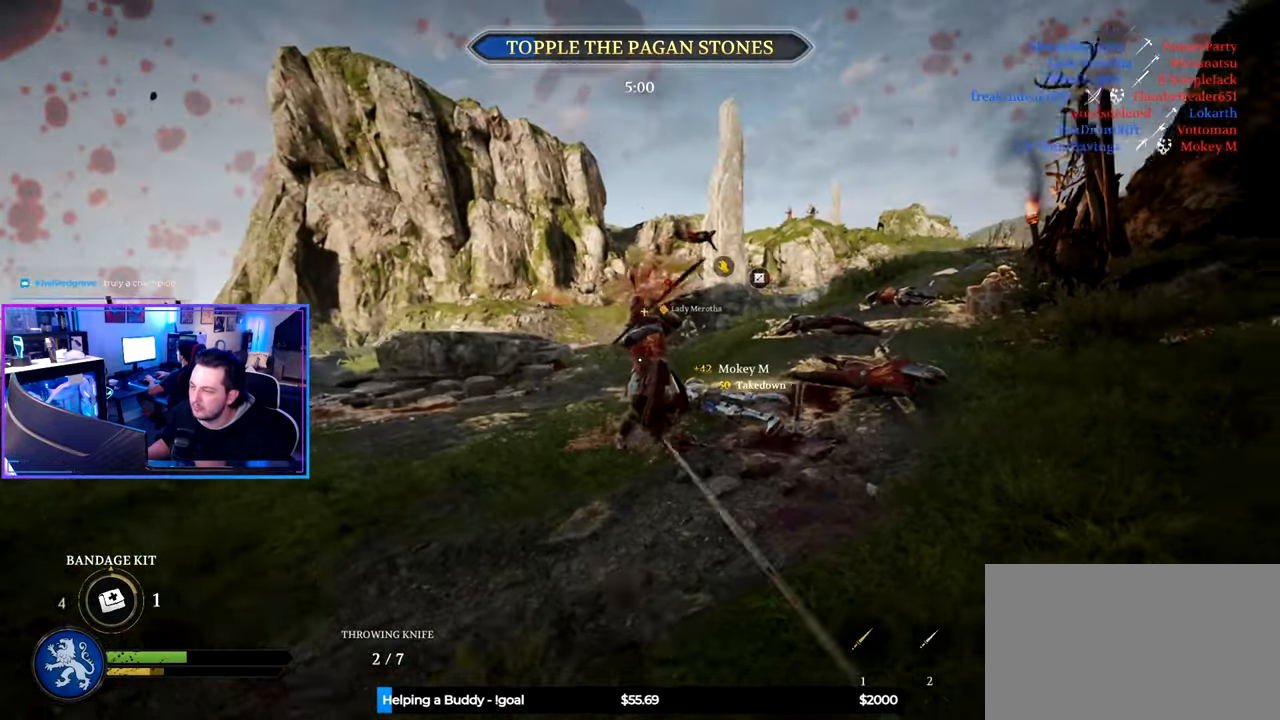
{"keys": ["d", "shift", "w"], "mouse": [], "mouse_move": "still", "events": [[133, "s", "up"], [233, "w", "down"], [283, "a", "up"], [367, "d", "down"], [417, "shift", "down"]]}
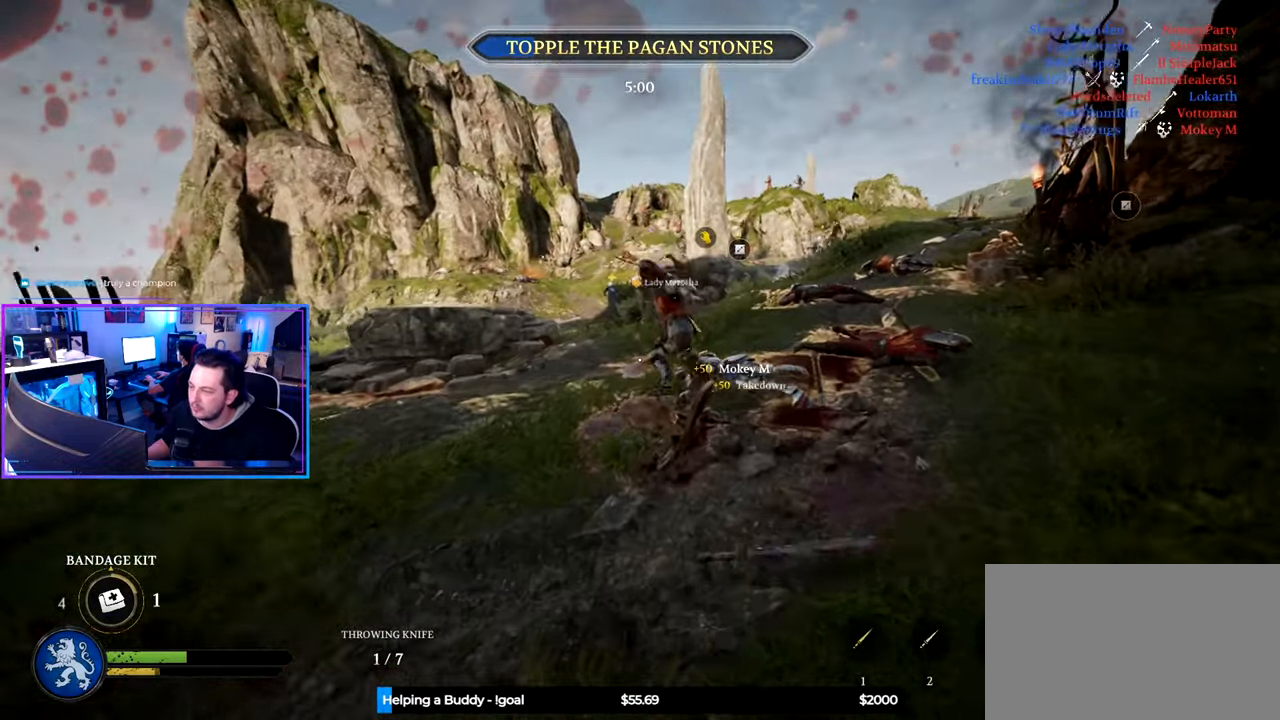
{"keys": ["a", "shift", "w"], "mouse": [], "mouse_move": "right", "events": [[250, "d", "up"], [433, "a", "down"]]}
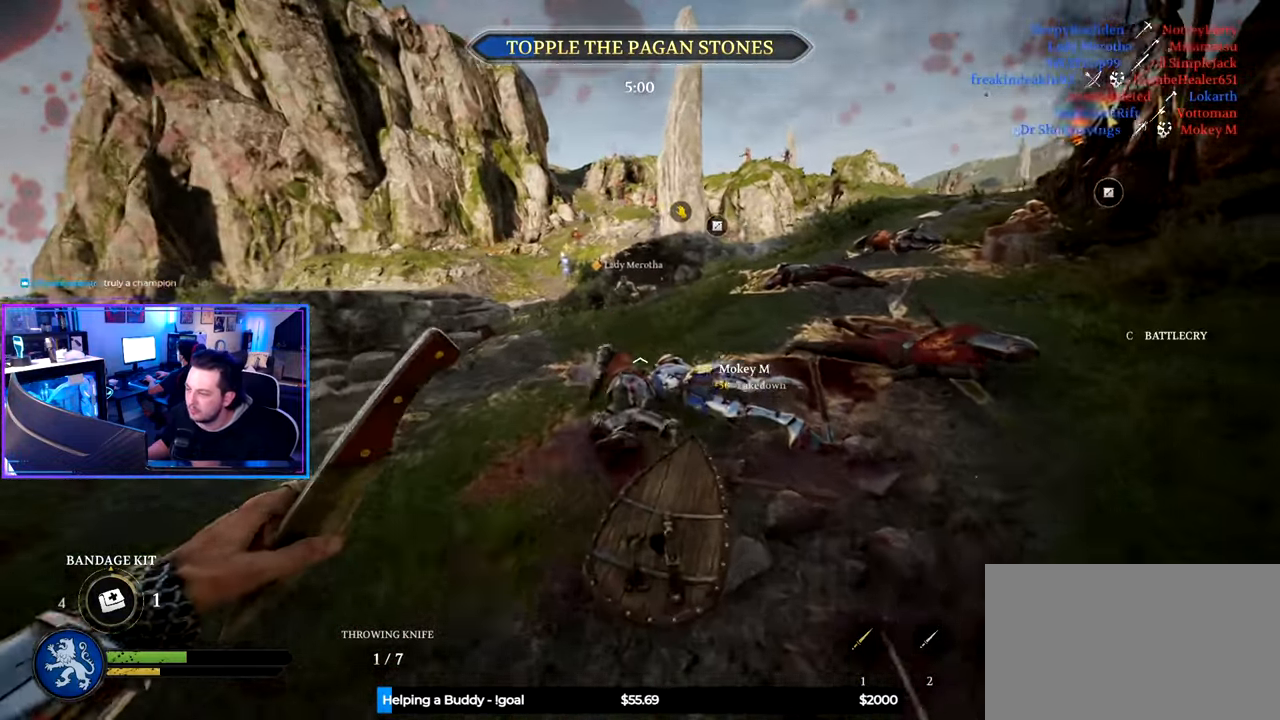
{"keys": ["shift", "w"], "mouse": [], "mouse_move": "still", "events": [[117, "a", "up"]]}
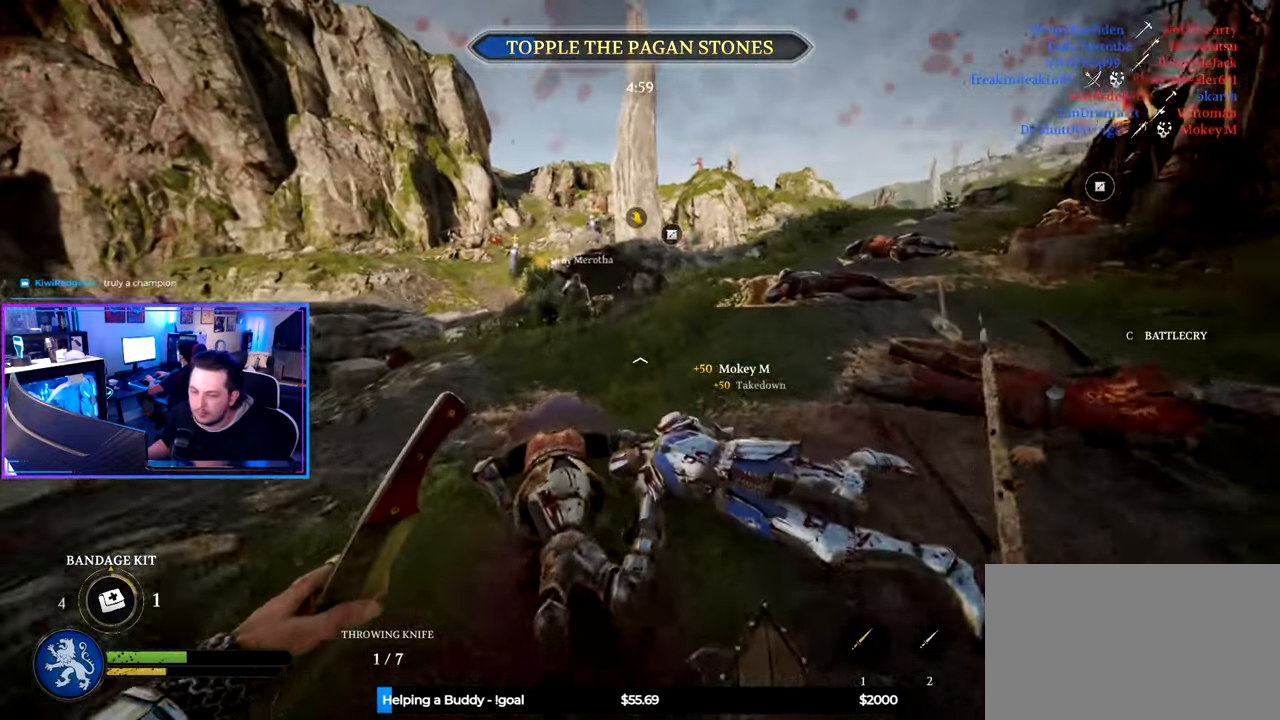
{"keys": ["shift", "w"], "mouse": [], "mouse_move": "still", "events": [[50, "a", "down"], [367, "a", "up"]]}
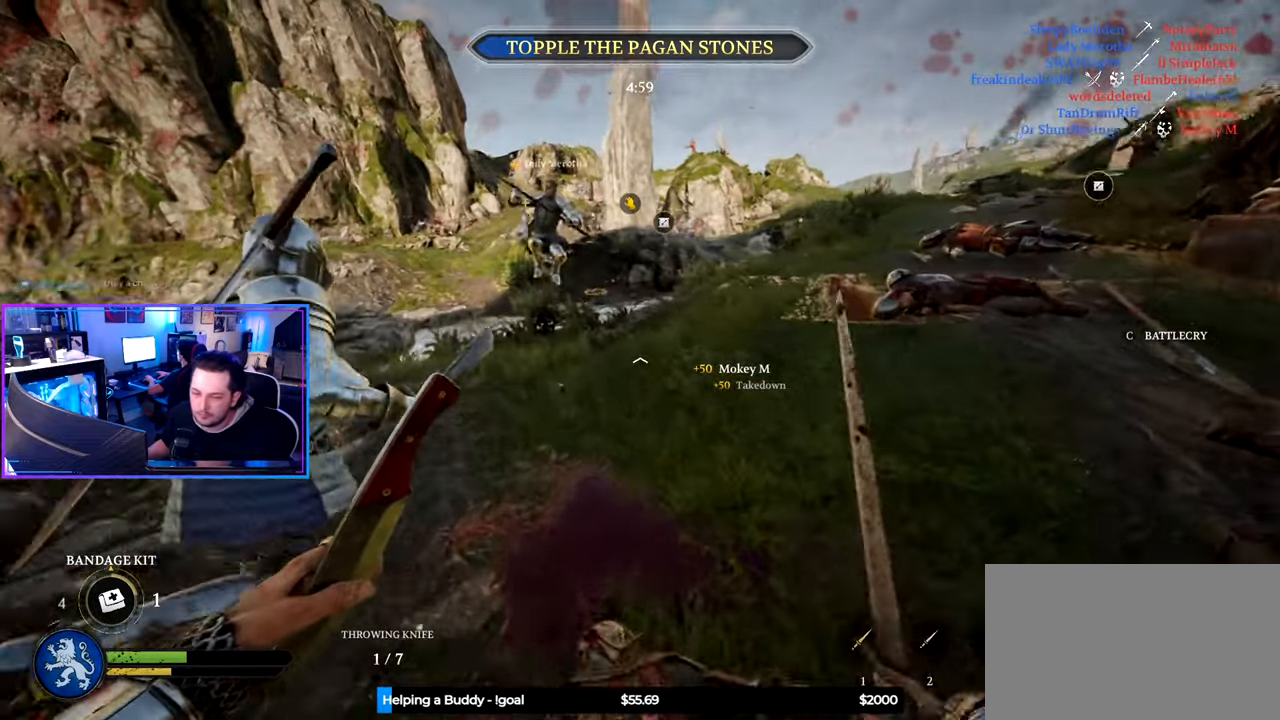
{"keys": ["shift", "w"], "mouse": [], "mouse_move": "up-right", "events": [[334, "5", "down"], [434, "5", "up"]]}
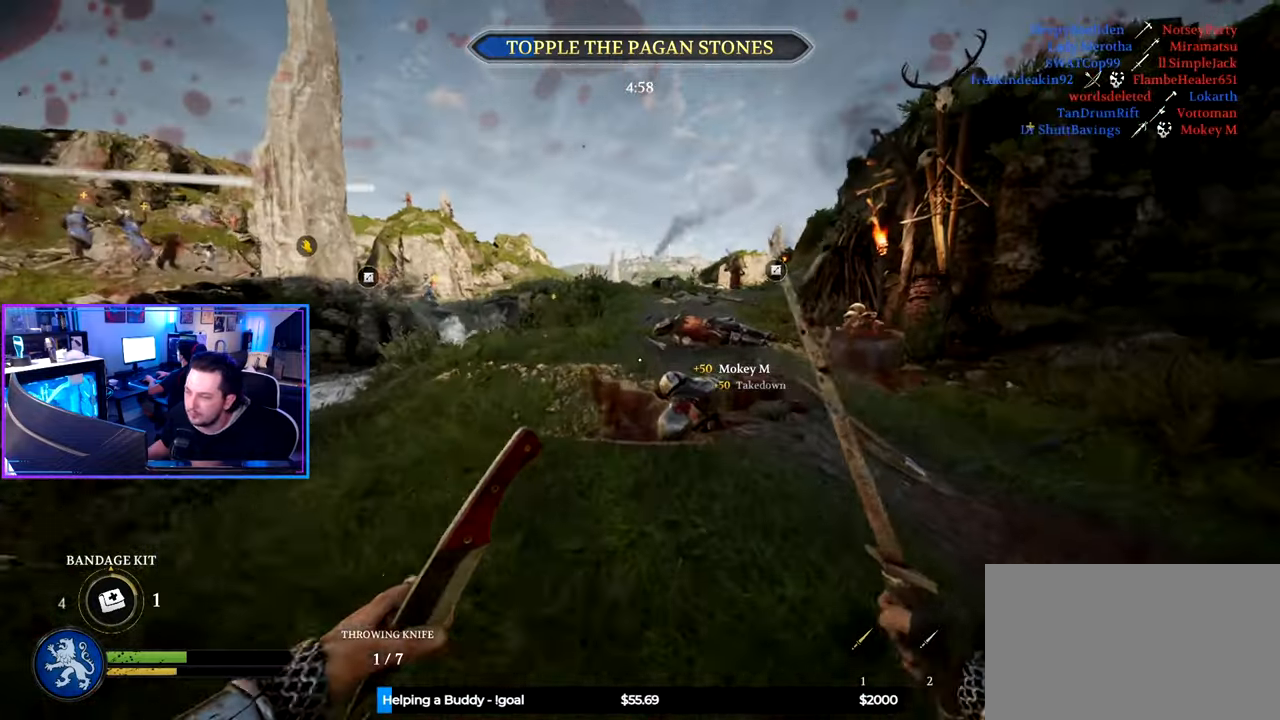
{"keys": ["d", "shift", "w"], "mouse": [], "mouse_move": "still", "events": [[217, "d", "down"]]}
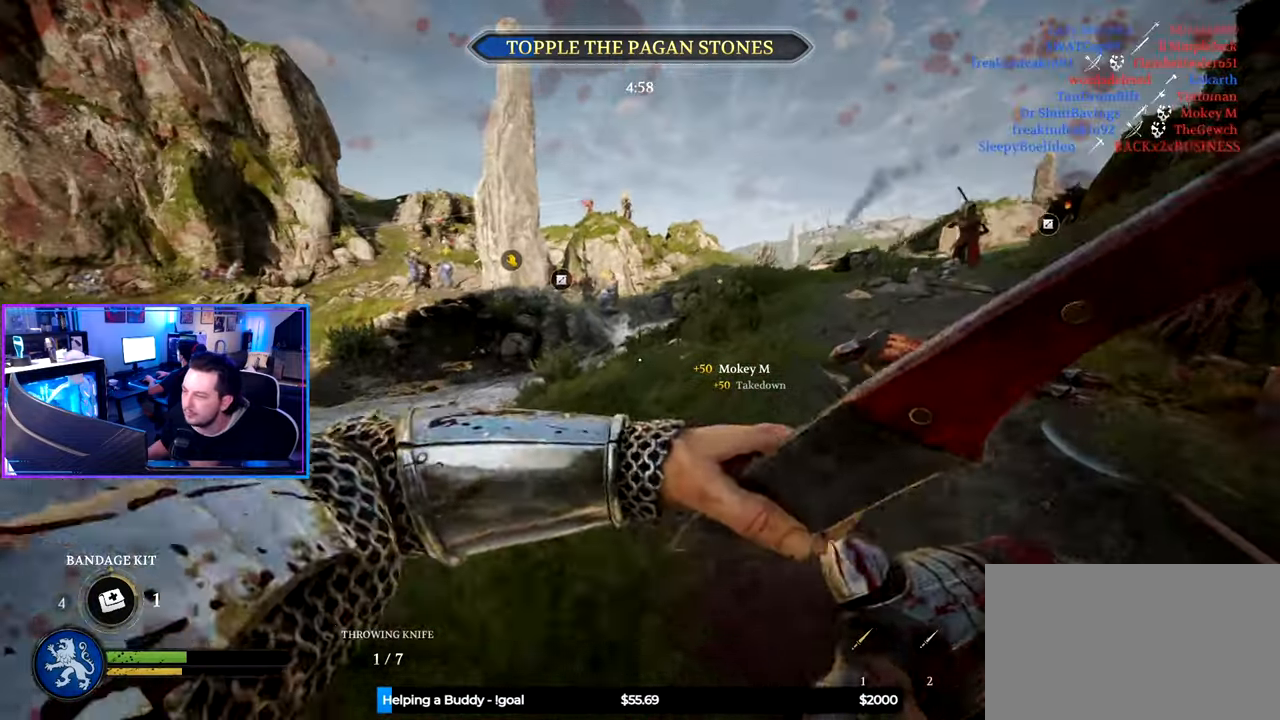
{"keys": ["d", "shift", "w"], "mouse": [], "mouse_move": "right", "events": []}
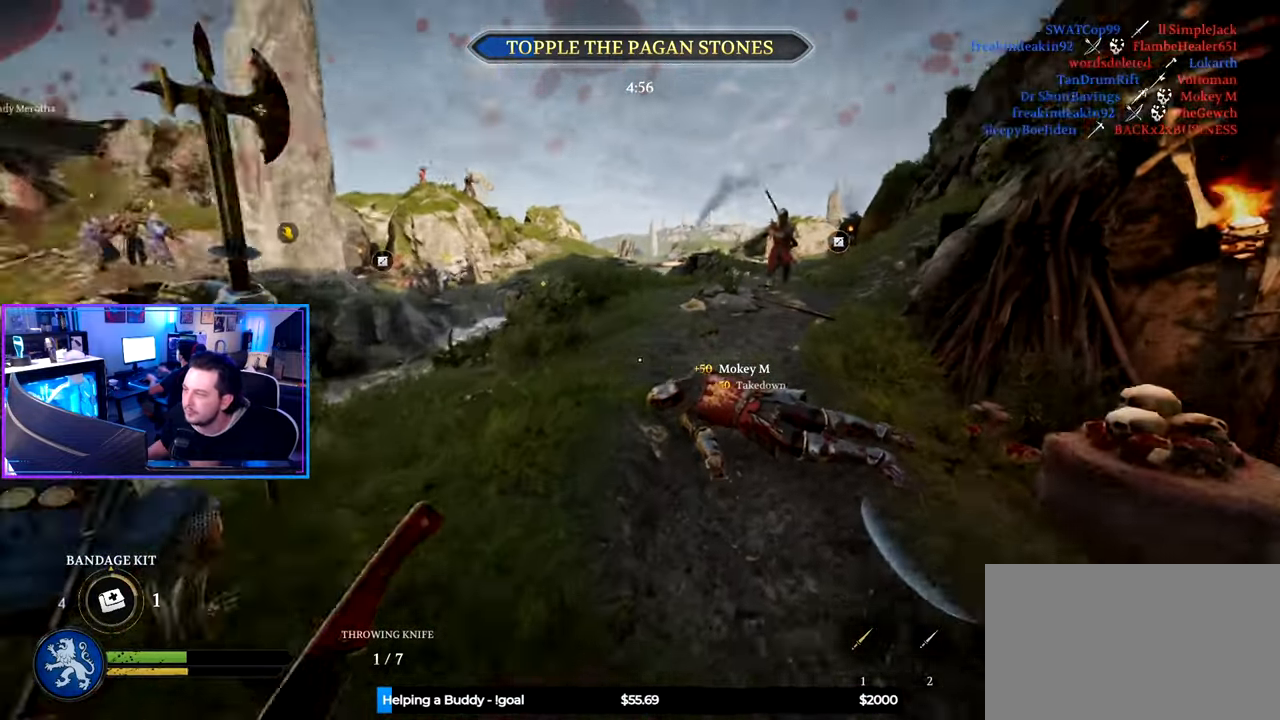
{"keys": ["s"], "mouse": [], "mouse_move": "up", "events": [[150, "shift", "up"], [150, "w", "up"], [250, "s", "down"], [384, "d", "up"]]}
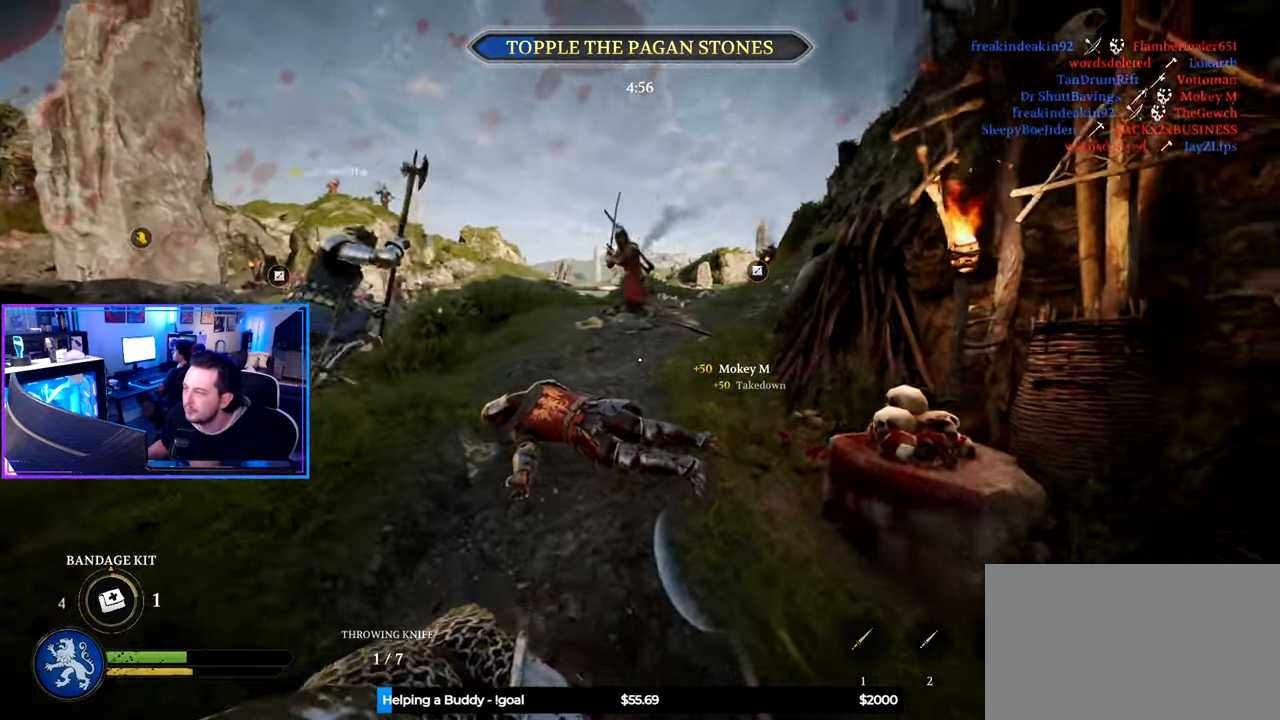
{"keys": ["a", "w"], "mouse": [], "mouse_move": "still", "events": [[267, "a", "down"], [317, "s", "up"], [500, "w", "down"]]}
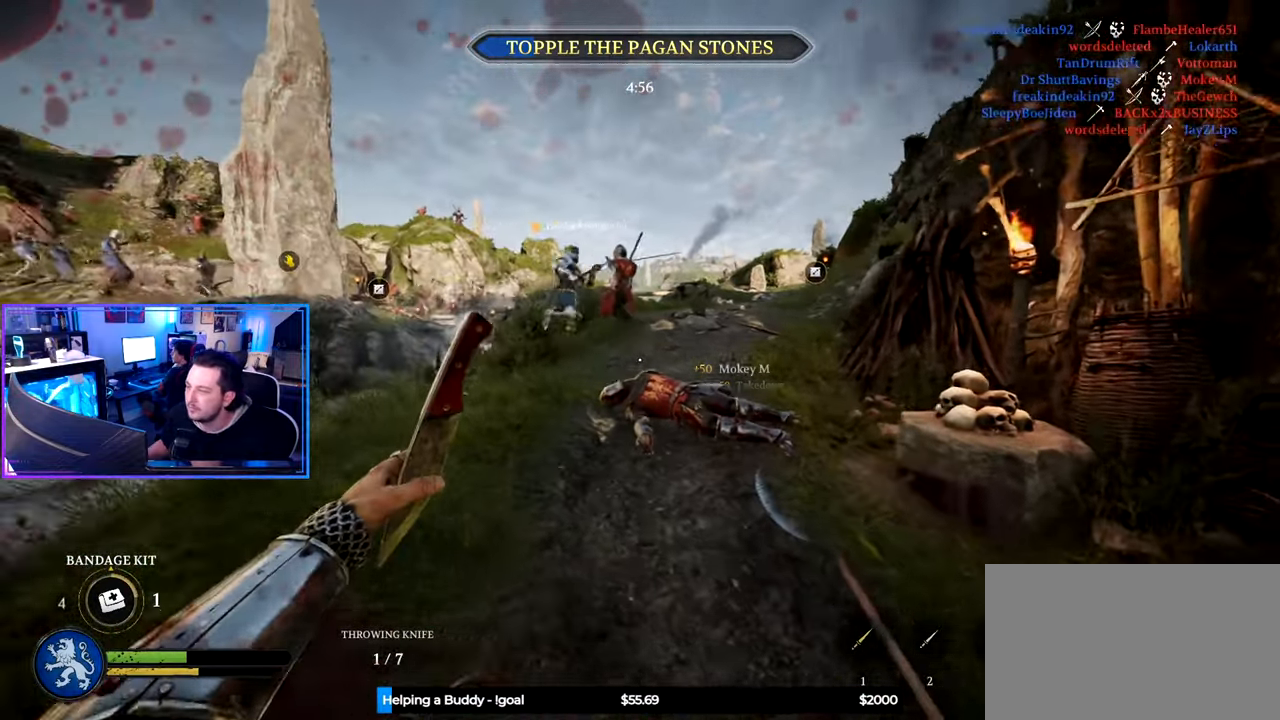
{"keys": ["shift", "w"], "mouse": [], "mouse_move": "down-left", "events": [[50, "a", "up"], [50, "d", "down"], [317, "shift", "down"], [467, "d", "up"]]}
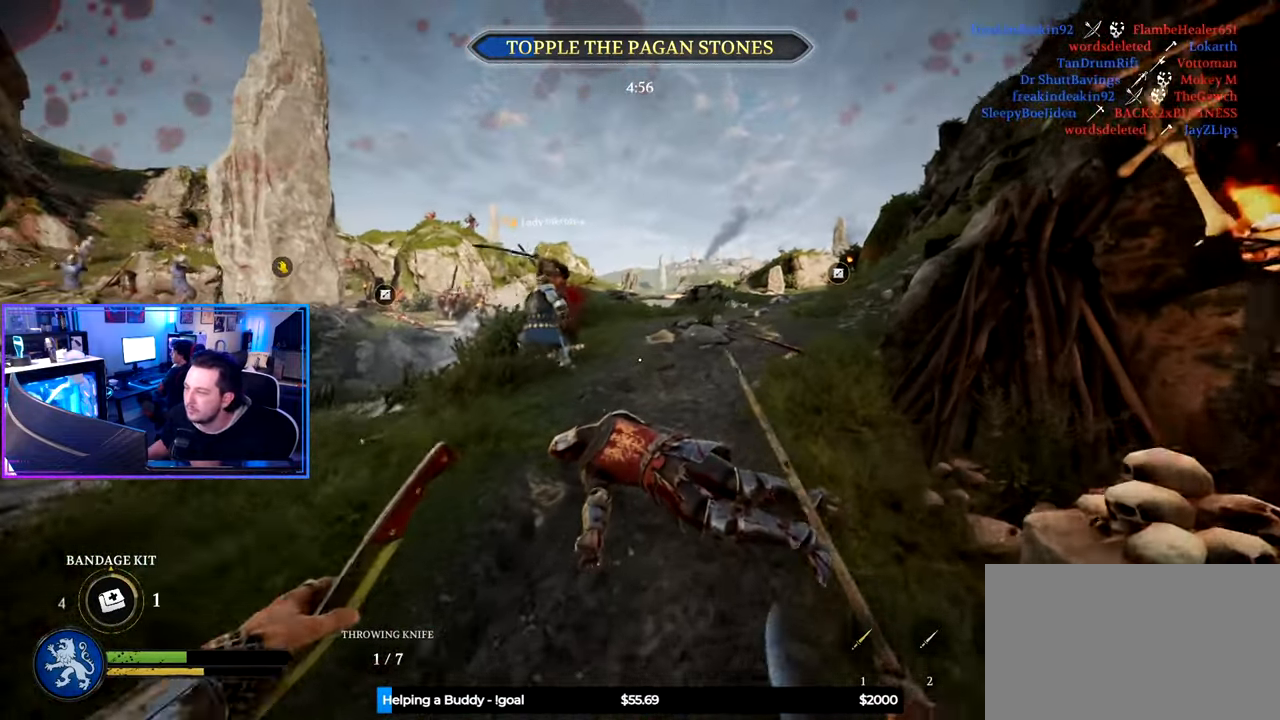
{"keys": ["shift", "w"], "mouse": [], "mouse_move": "still", "events": [[250, "d", "down"], [484, "d", "up"]]}
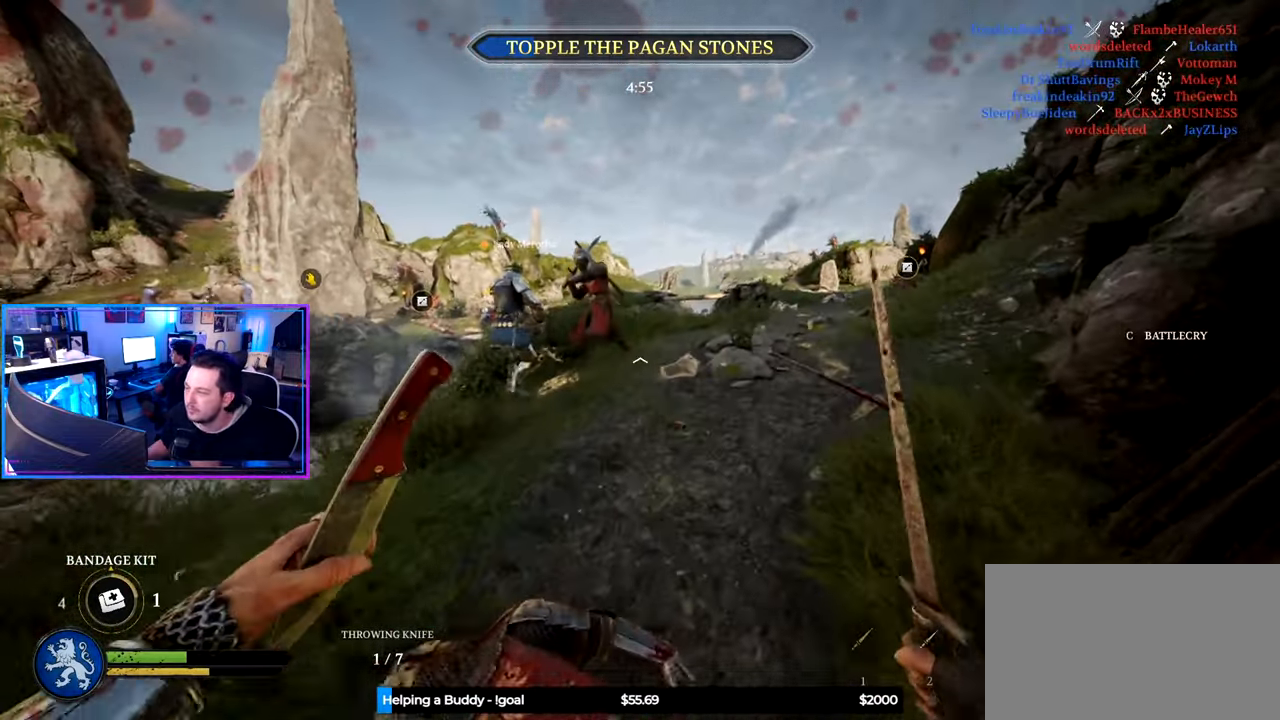
{"keys": ["d", "shift", "w"], "mouse": [], "mouse_move": "still", "events": [[117, "d", "down"]]}
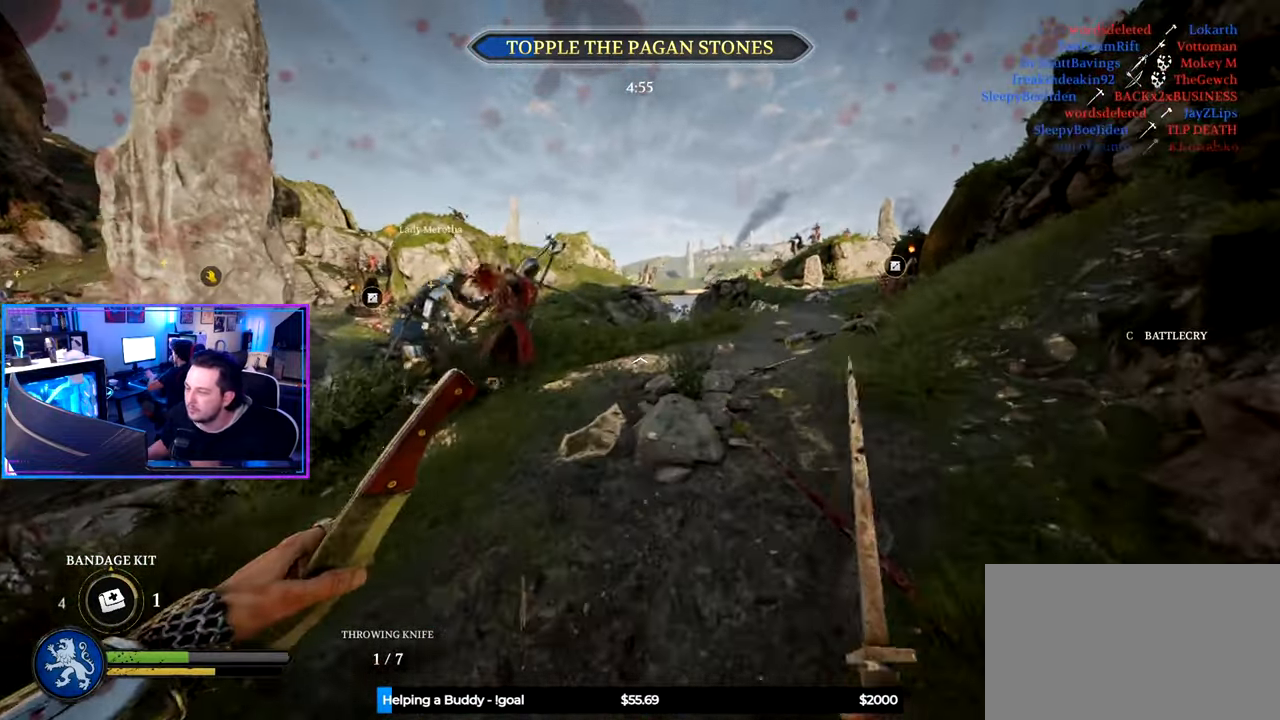
{"keys": ["d", "shift", "w"], "mouse": [], "mouse_move": "still", "events": []}
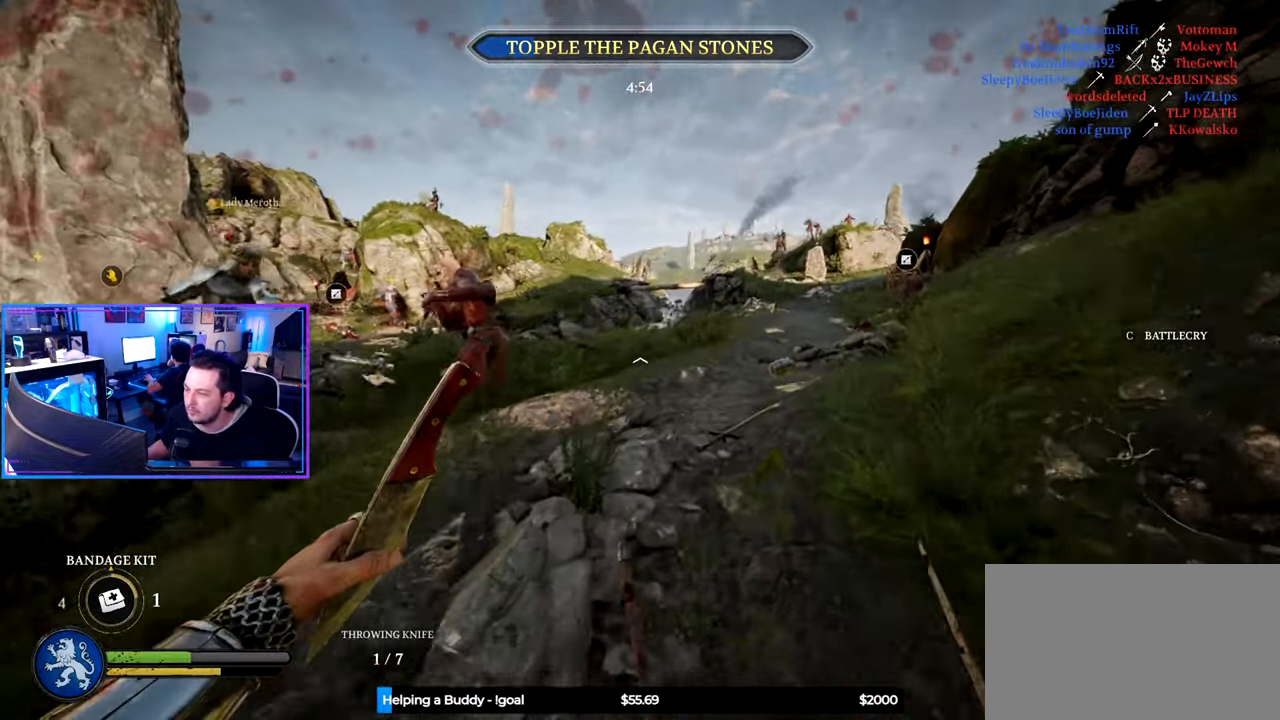
{"keys": ["d", "shift", "w"], "mouse": [], "mouse_move": "left", "events": []}
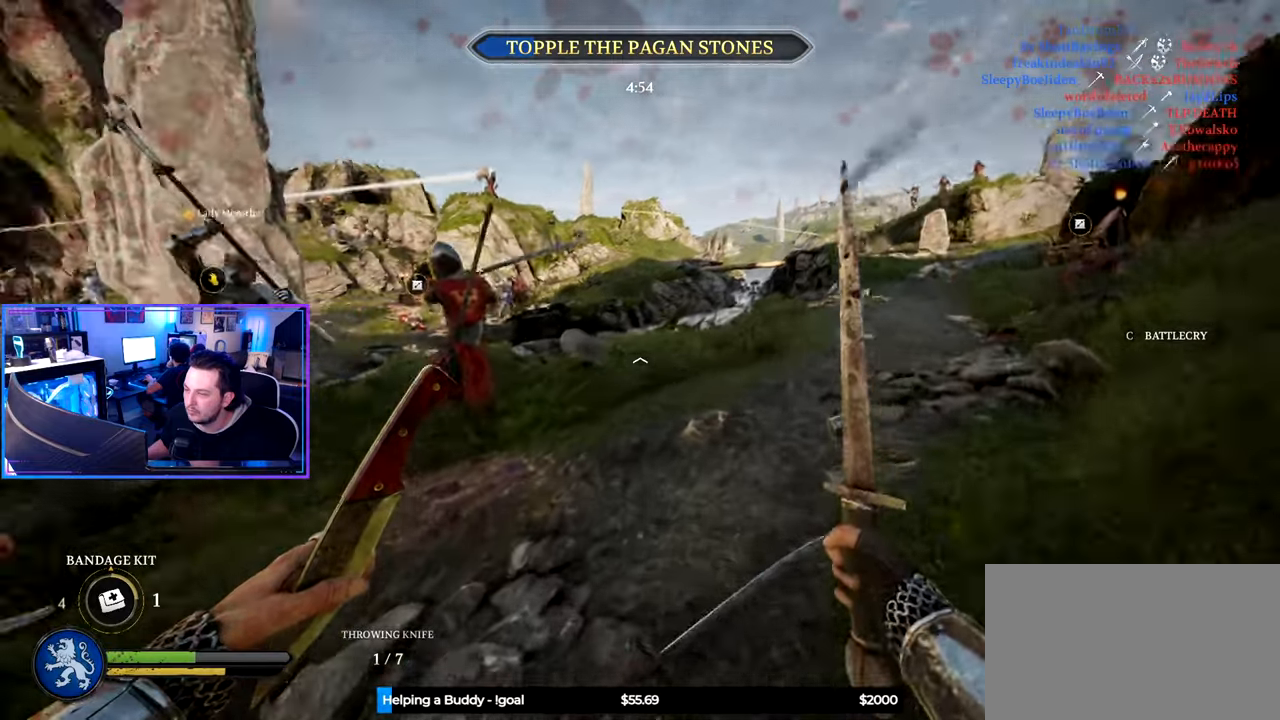
{"keys": ["d", "shift", "w"], "mouse": [], "mouse_move": "still", "events": [[116, "mouse_wheel", "down"], [166, "mouse_wheel", "up"]]}
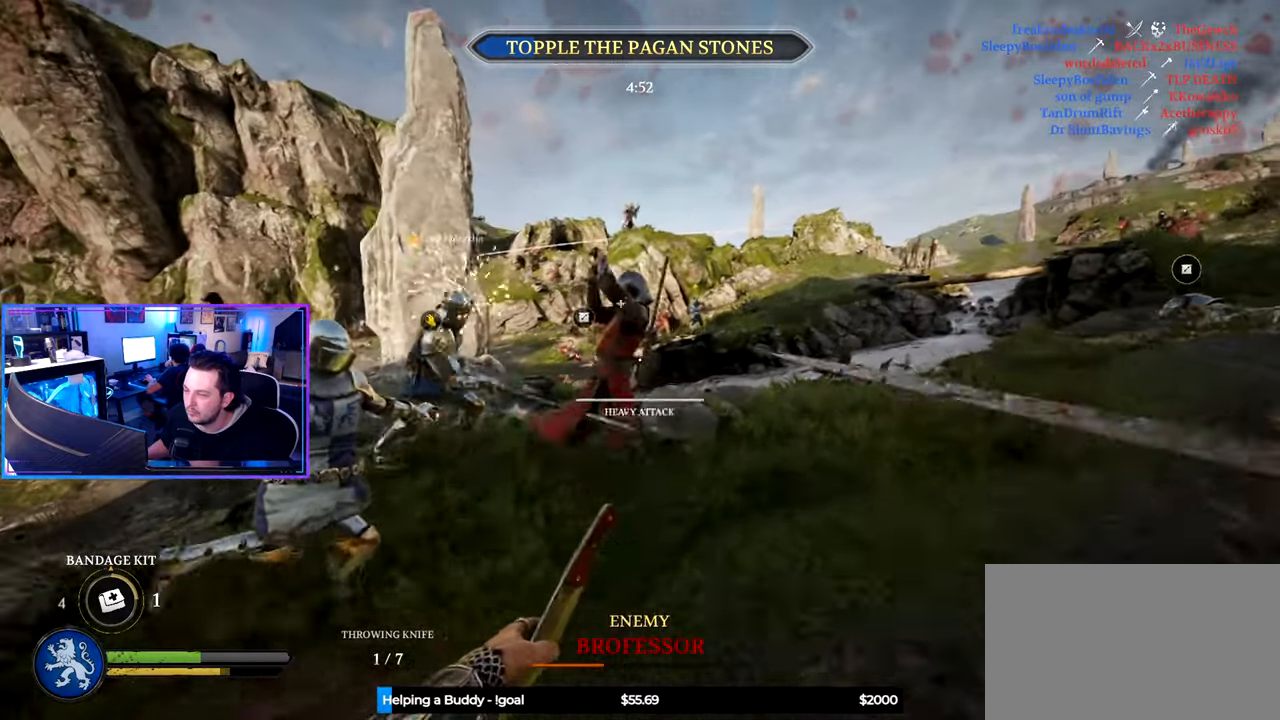
{"keys": ["d", "shift", "w"], "mouse": [], "mouse_move": "left", "events": []}
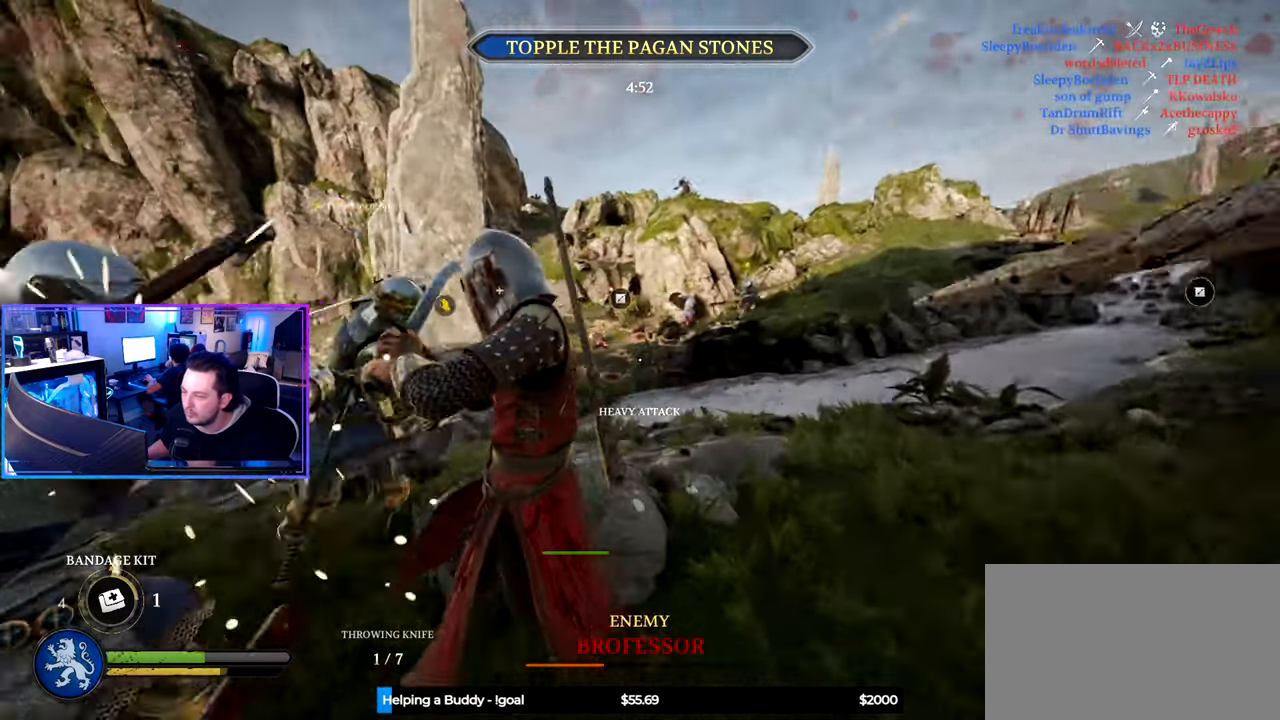
{"keys": ["d", "w"], "mouse": [], "mouse_move": "left", "events": [[16, "shift", "up"], [16, "w", "up"], [100, "s", "down"], [150, "ctrl", "down"], [250, "d", "up"], [333, "ctrl", "up"], [333, "d", "down"], [383, "s", "up"], [483, "w", "down"]]}
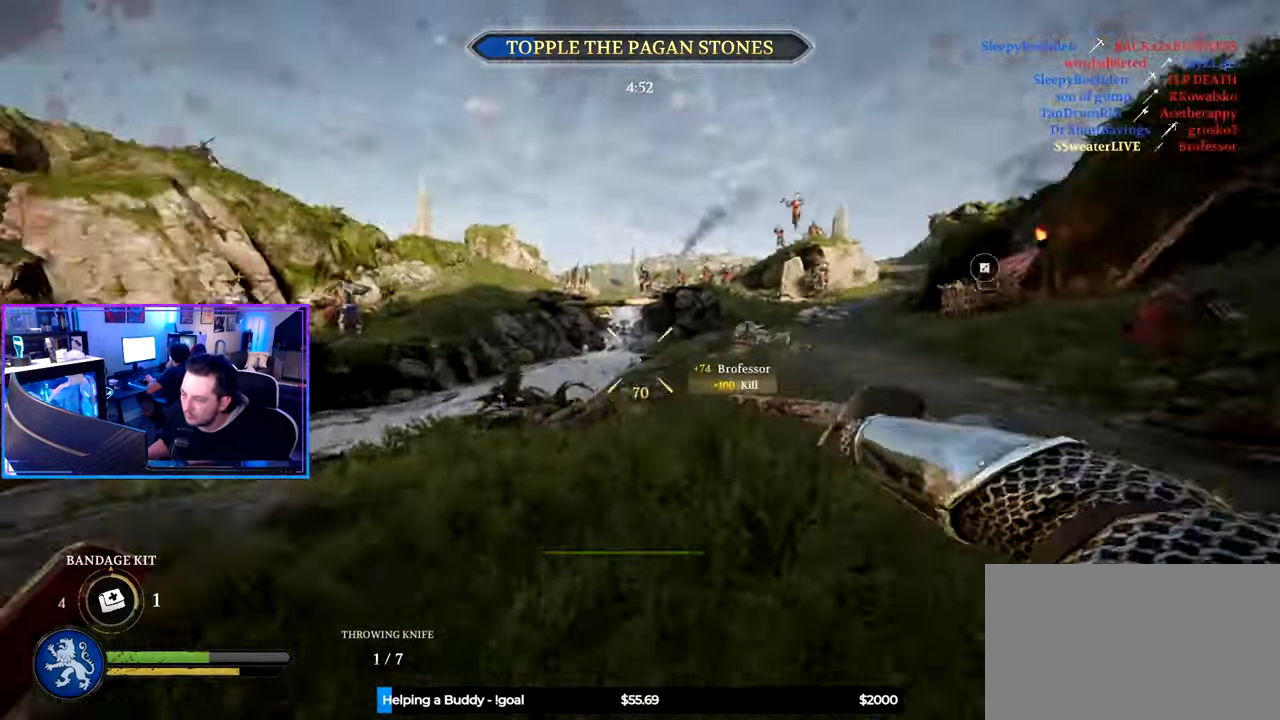
{"keys": ["shift", "w"], "mouse": [], "mouse_move": "down-left", "events": [[83, "shift", "down"], [500, "d", "up"]]}
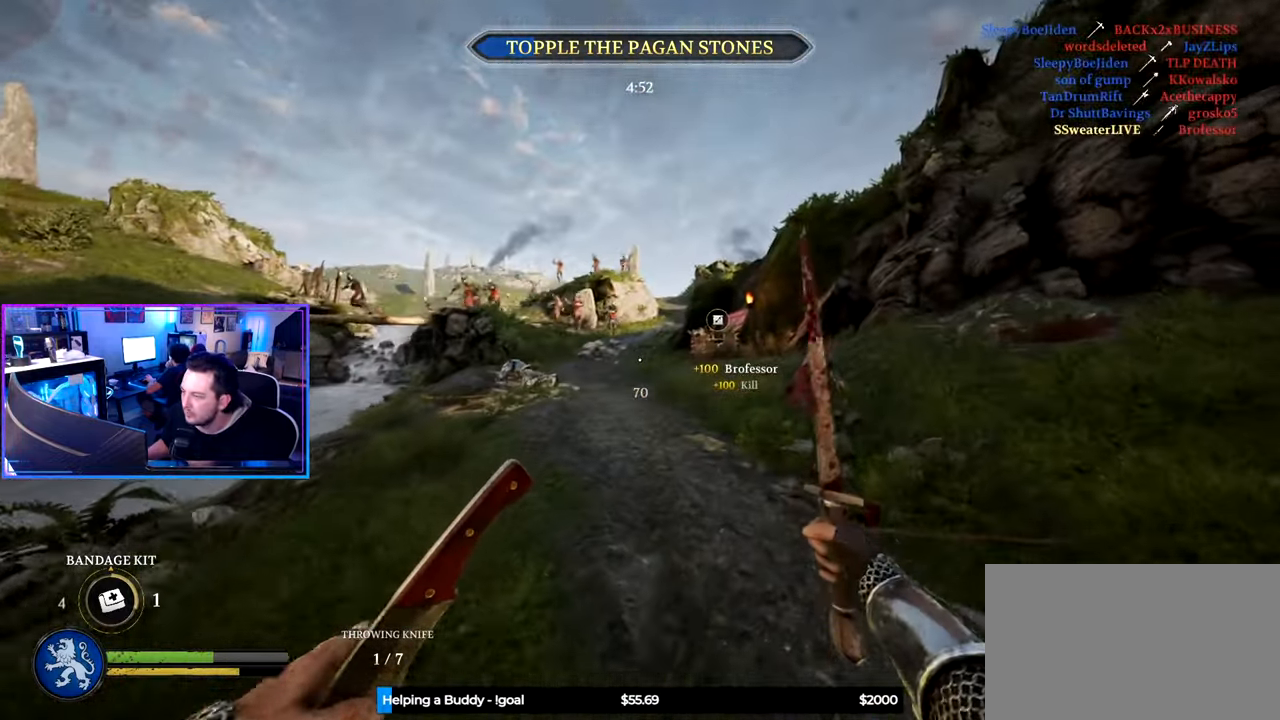
{"keys": ["d", "shift", "w"], "mouse": [], "mouse_move": "down", "events": [[233, "d", "down"]]}
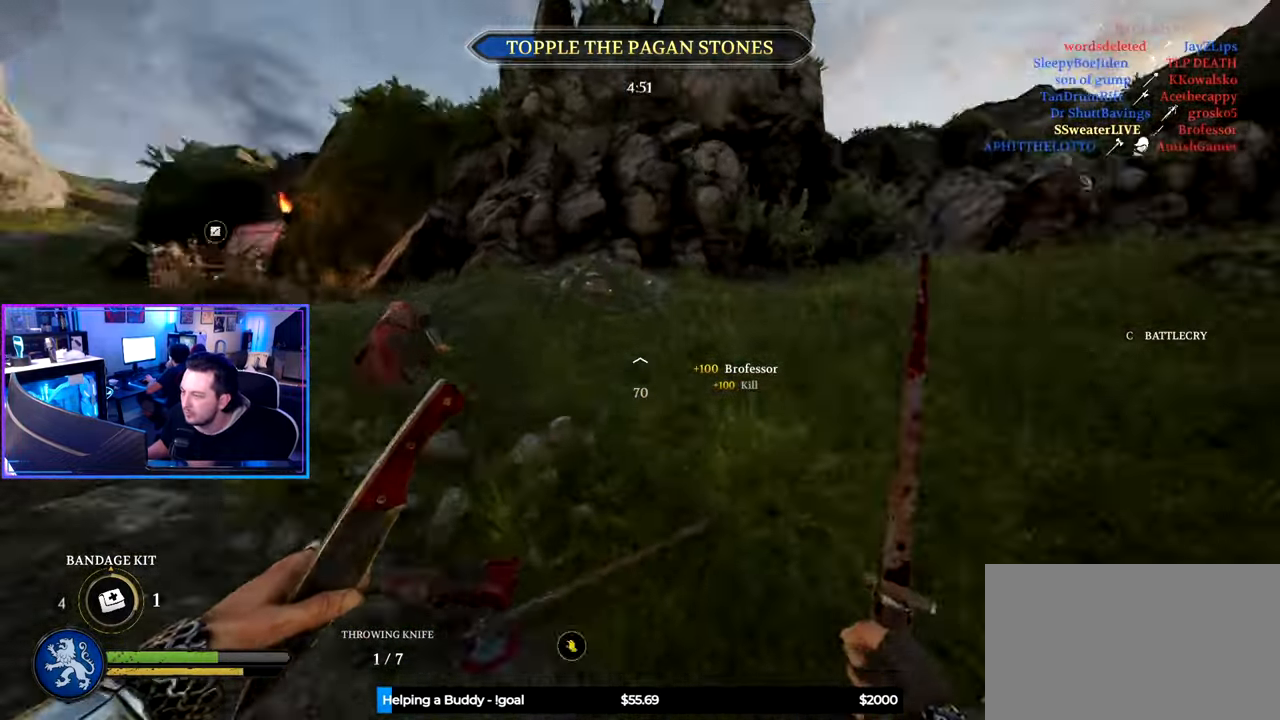
{"keys": ["d", "shift", "w"], "mouse": [], "mouse_move": "left", "events": [[333, "space", "down"], [433, "space", "up"]]}
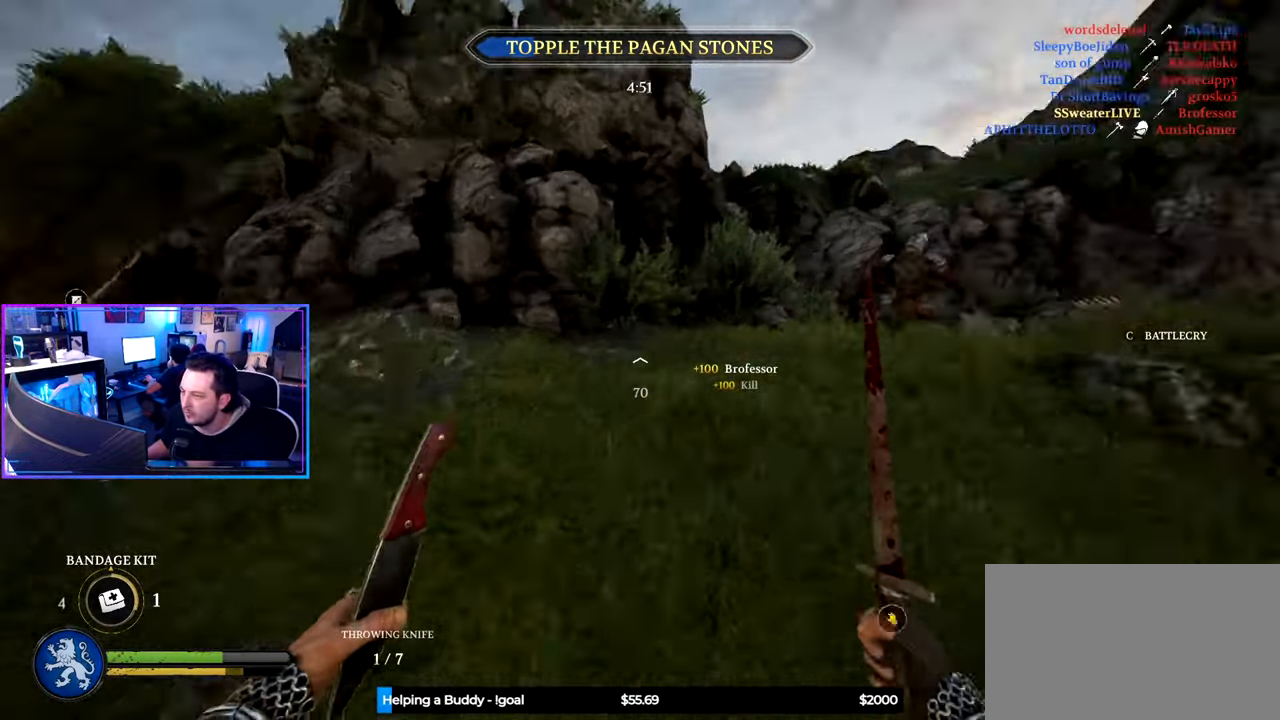
{"keys": ["shift", "w"], "mouse": [], "mouse_move": "still", "events": [[266, "d", "up"]]}
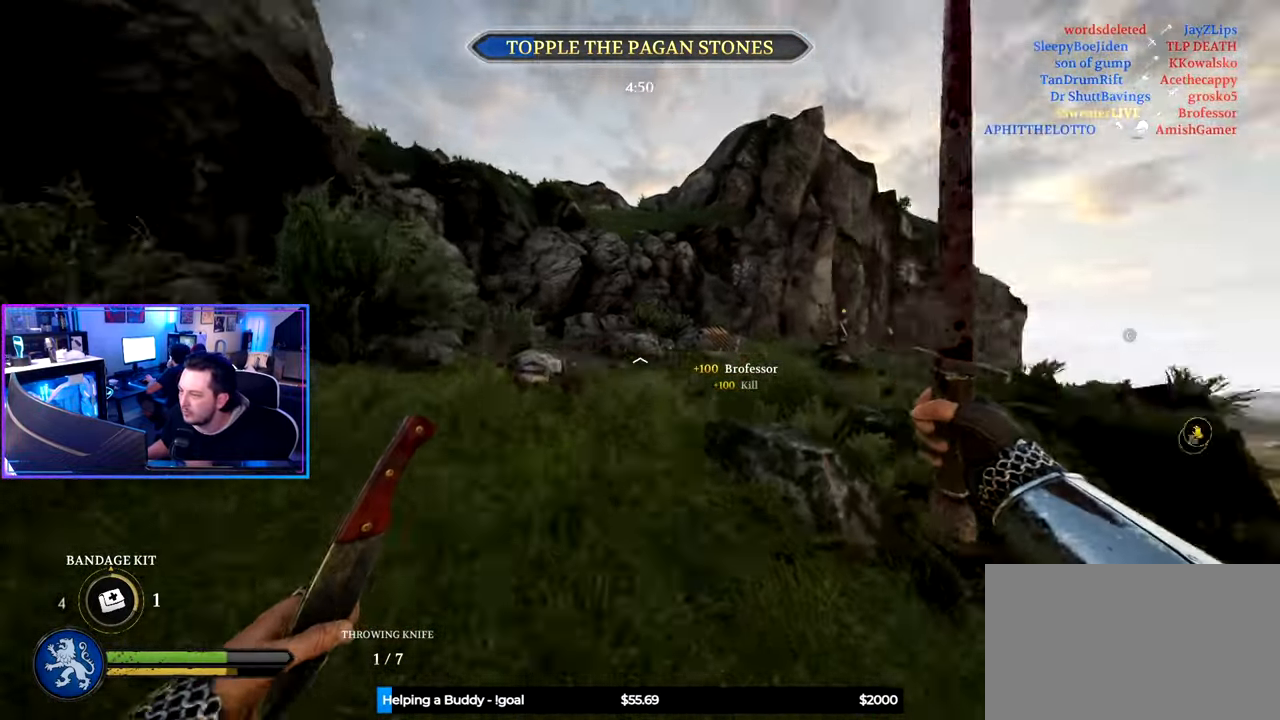
{"keys": ["a", "shift", "w"], "mouse": [], "mouse_move": "down", "events": [[83, "a", "down"]]}
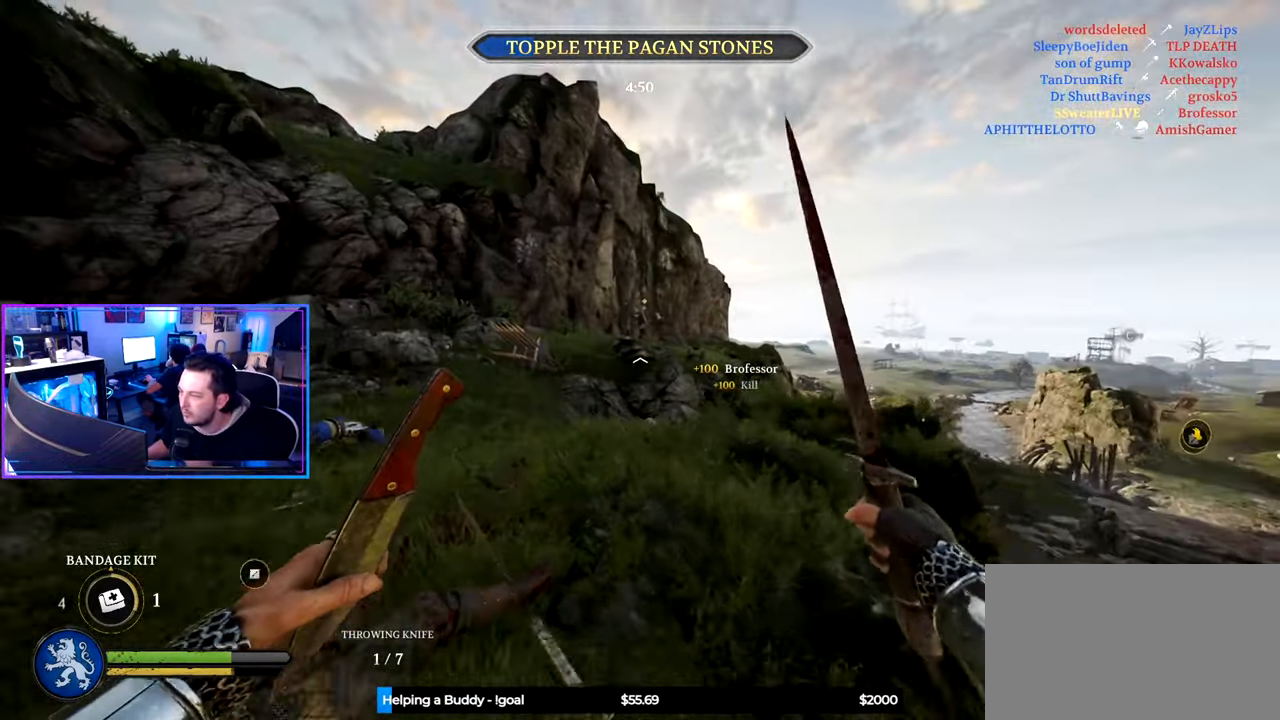
{"keys": ["shift", "w"], "mouse": [], "mouse_move": "left", "events": [[383, "a", "up"]]}
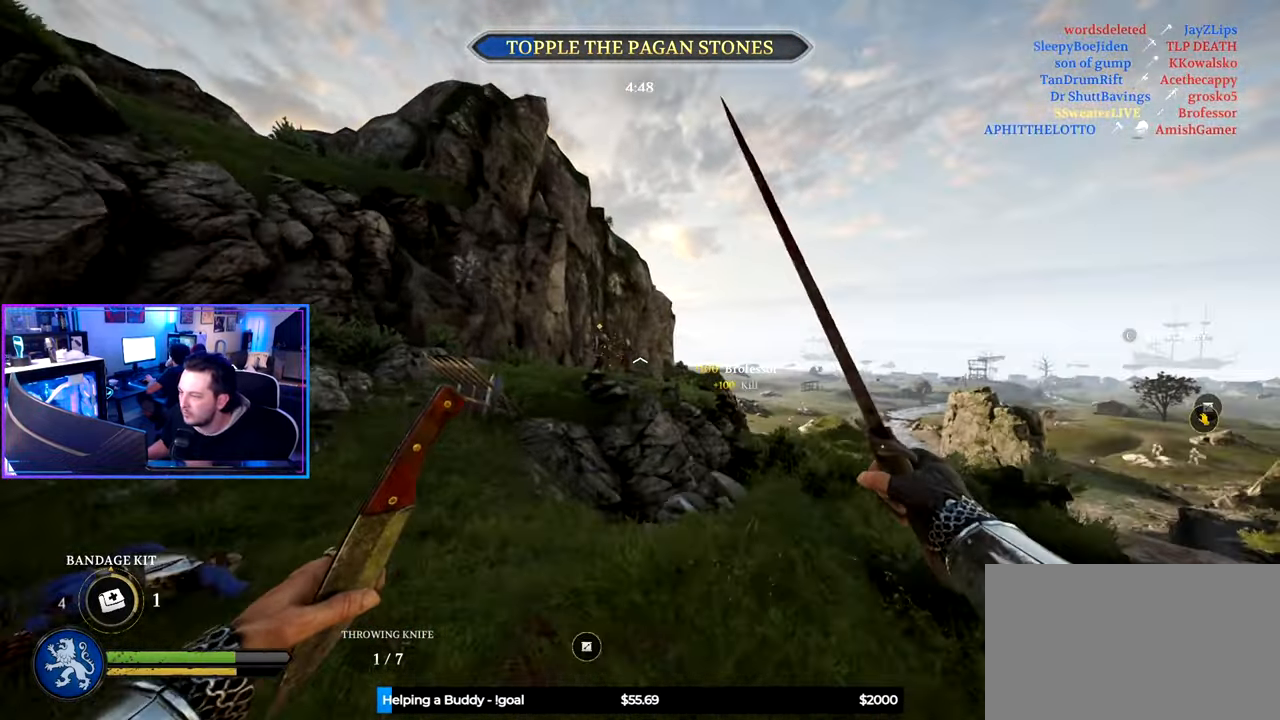
{"keys": ["shift", "w"], "mouse": [], "mouse_move": "up-left", "events": [[116, "a", "down"], [500, "a", "up"]]}
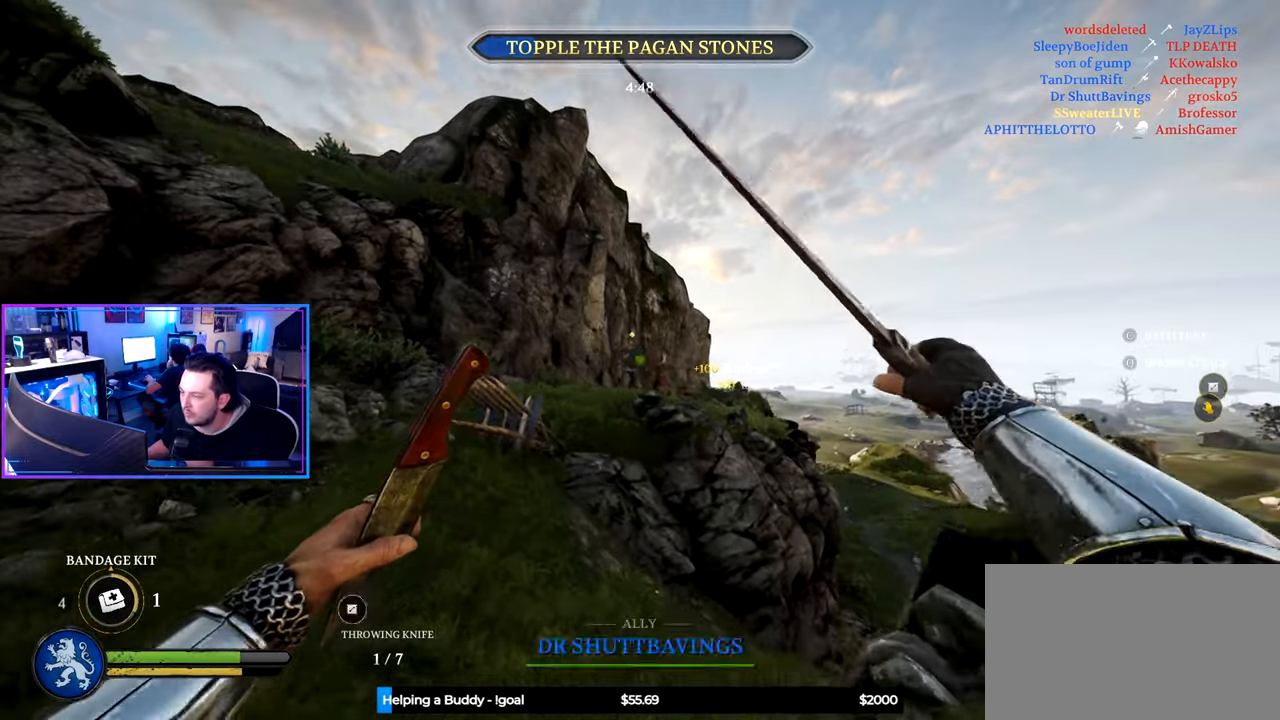
{"keys": ["a", "shift", "w"], "mouse": [], "mouse_move": "still", "events": [[333, "a", "down"]]}